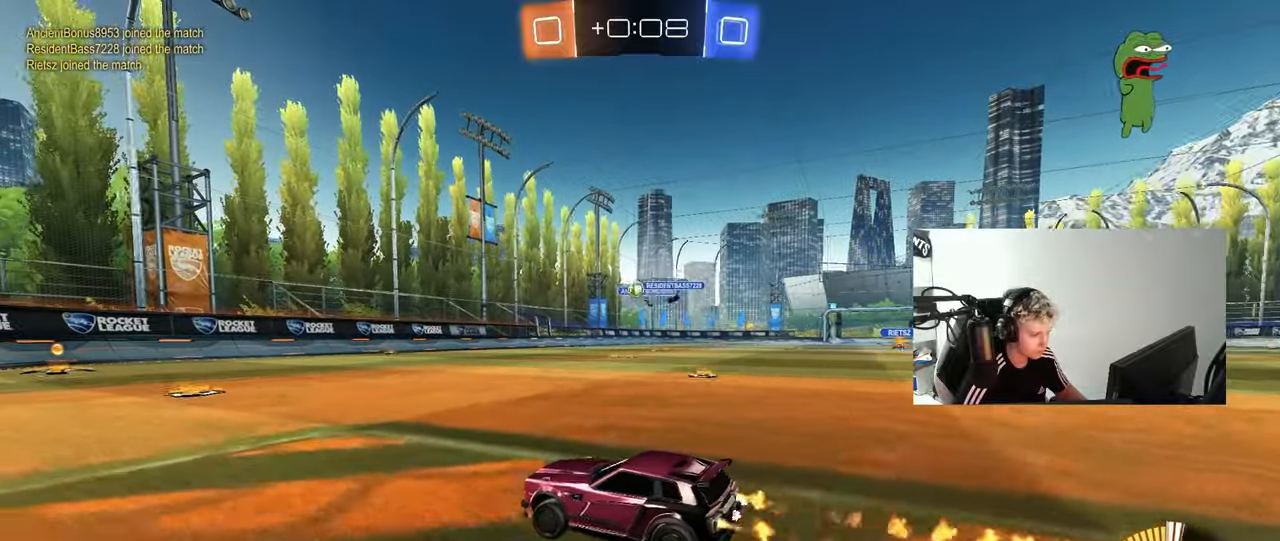
Gameplay with keyboard and mouse; each line is a JSON object with the keys and mouse buttons held at the frame after it. "events" lists presses ("down") and releases ("up") of "1", "2", "3", "4", "5", "a", "alt", "c", "caps_lock", "ctrl", "d", "e", "f", "g", "q", "r", "s", "shift", "space", "t", "tab", "v", "w", "x", "z", "mouse_left", "mouse_wheel" and "mouse_right" between this image and that frame as [ms after this image, input, new state], when the widget could be followed in between. "mouse_left", "mouse_wheel", "mouse_right" = the "left", "wheel", "right" buttons of the "mouse" list. No other keys are recorded. "wheel" means that the mouse wheel is clicked or scrolled. "mouse_move" is the direction in which the mouse moves at that frame (one of eight, or "still"), when it could be read.
{"keys": ["w"], "mouse": ["left"], "mouse_move": "still", "events": [[133, "d", "down"], [283, "a", "down"], [283, "d", "up"], [417, "a", "up"]]}
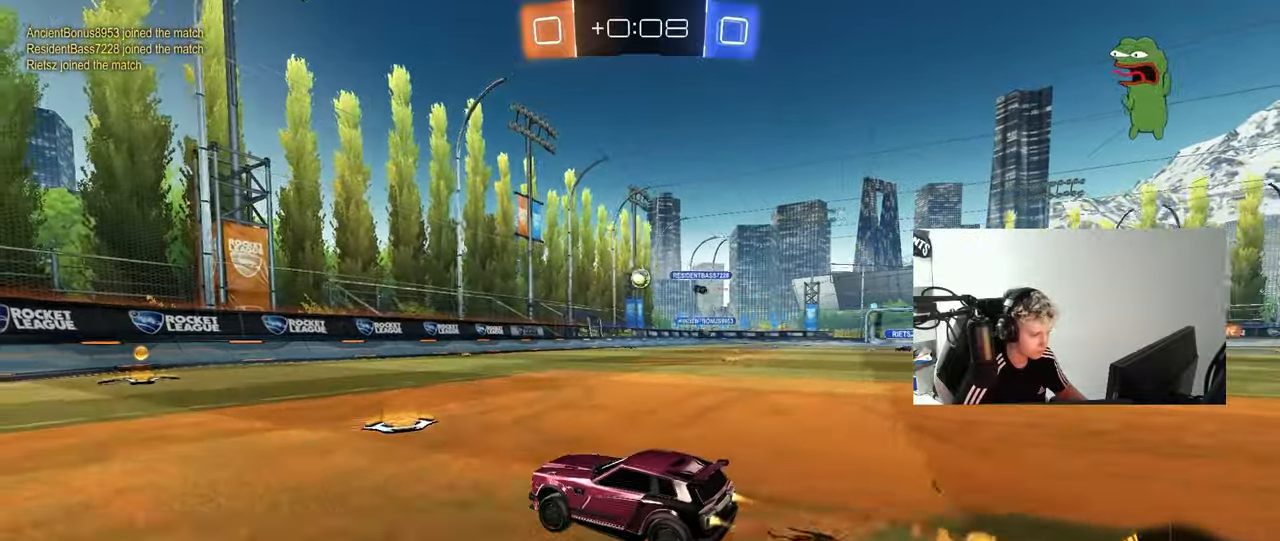
{"keys": [], "mouse": [], "mouse_move": "still", "events": [[250, "mouse_left", "up"], [300, "d", "down"], [333, "d", "up"], [383, "w", "up"]]}
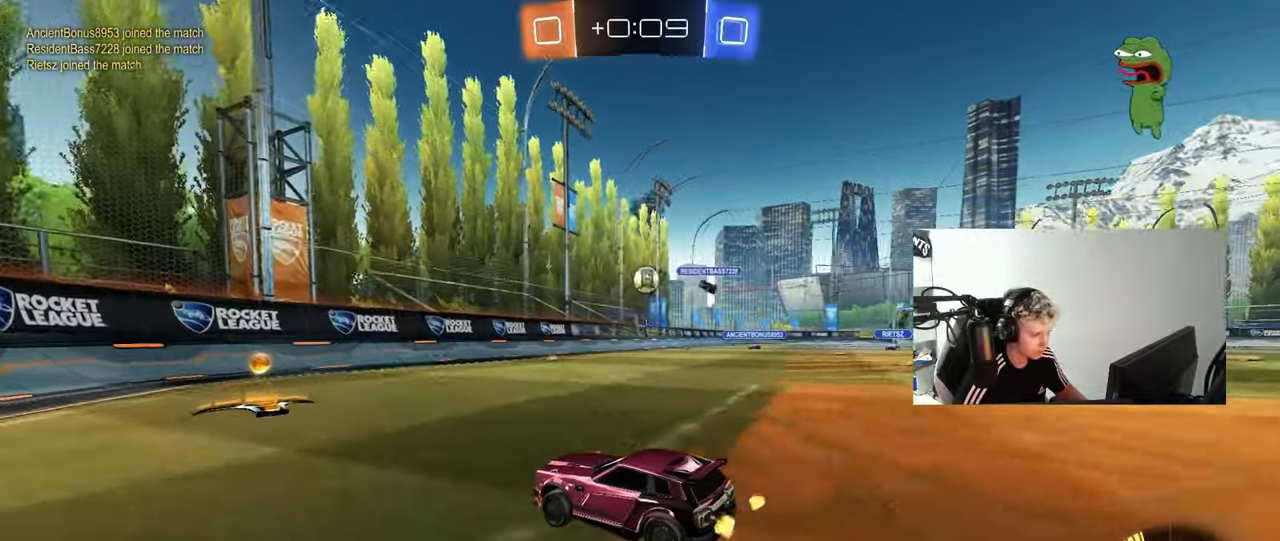
{"keys": ["a", "w"], "mouse": [], "mouse_move": "still", "events": [[67, "s", "down"], [217, "s", "up"], [350, "a", "down"], [400, "w", "down"]]}
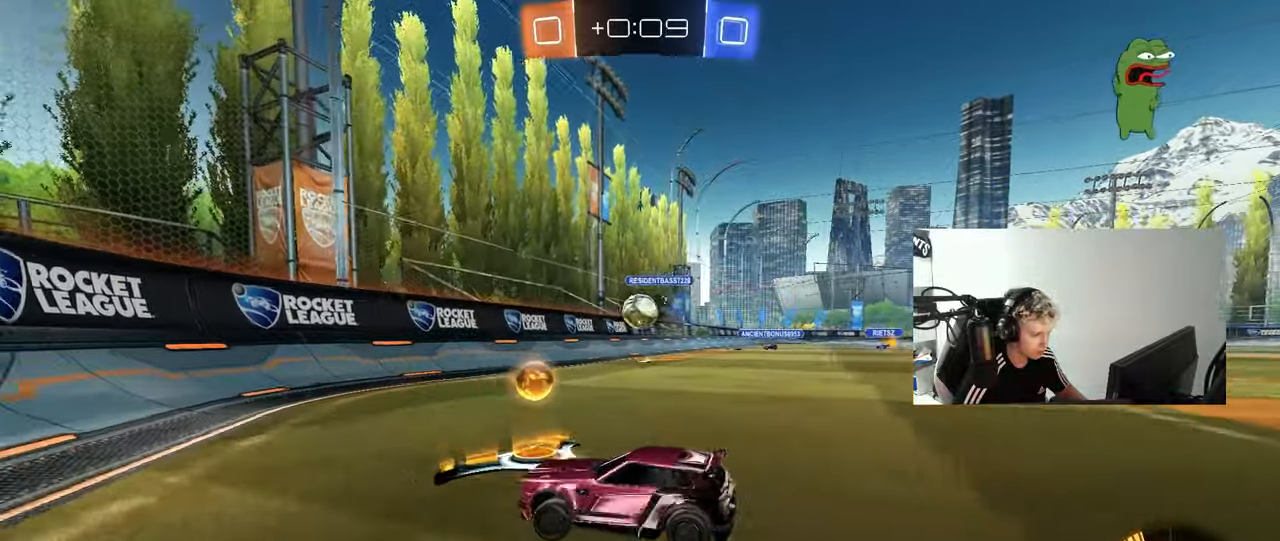
{"keys": ["a", "s"], "mouse": [], "mouse_move": "still", "events": [[133, "a", "up"], [183, "d", "down"], [183, "w", "up"], [233, "d", "up"], [283, "d", "down"], [367, "d", "up"], [417, "a", "down"], [417, "s", "down"]]}
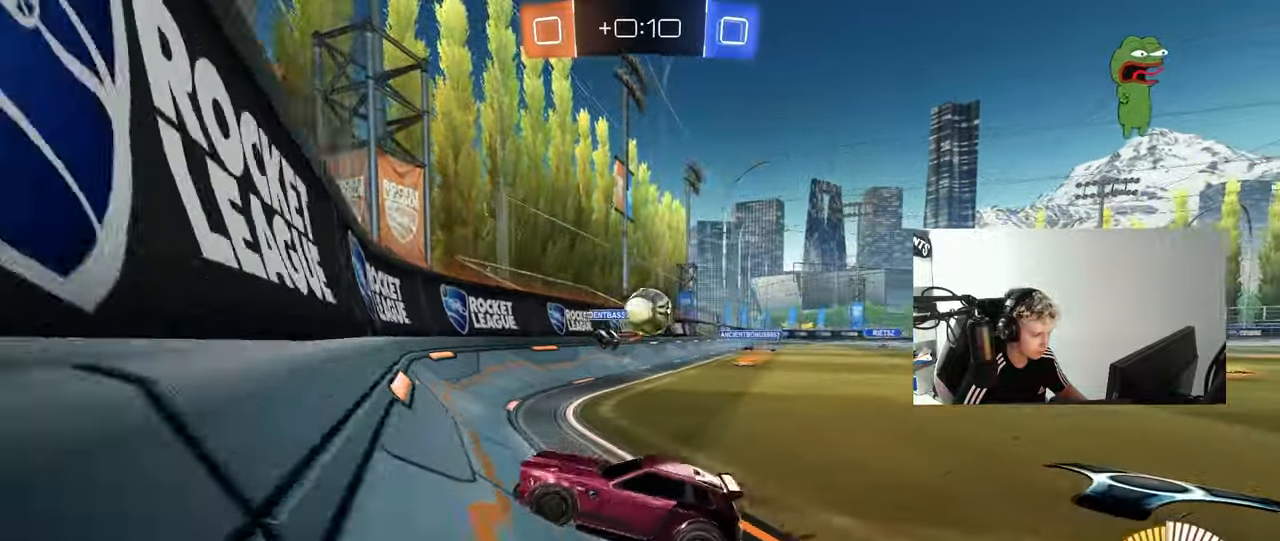
{"keys": ["d", "w"], "mouse": [], "mouse_move": "still", "events": [[17, "a", "up"], [17, "s", "up"], [150, "w", "down"], [200, "a", "down"], [300, "a", "up"], [333, "d", "down"]]}
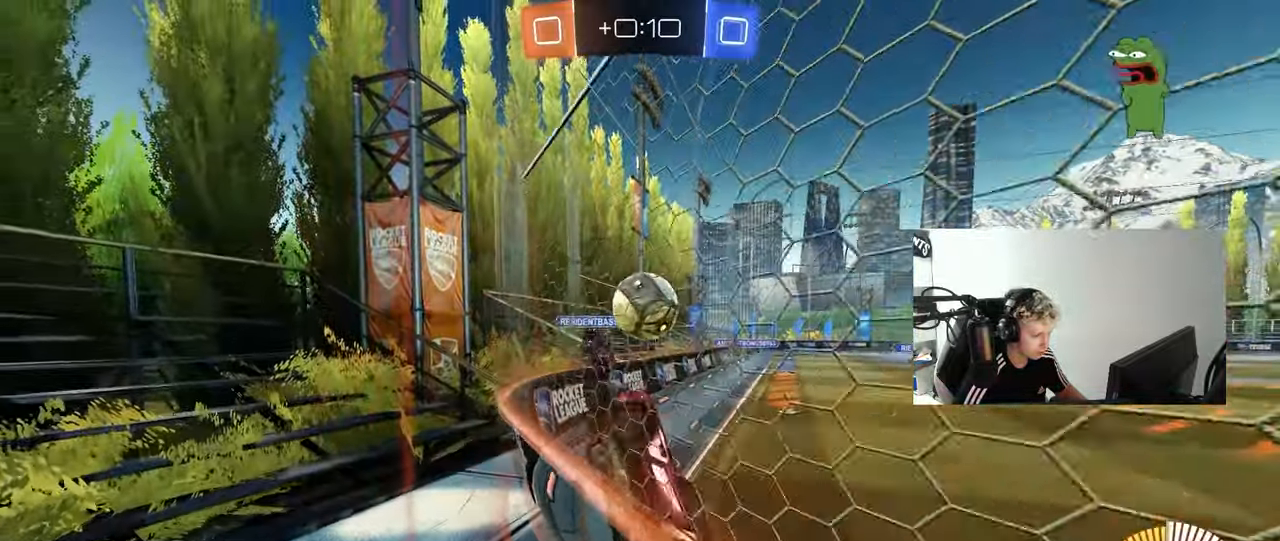
{"keys": ["a"], "mouse": ["left"], "mouse_move": "still", "events": [[83, "w", "up"], [117, "a", "down"], [117, "d", "up"], [117, "mouse_right", "down"], [117, "s", "down"], [167, "shift", "down"], [217, "mouse_left", "down"], [217, "s", "up"], [400, "mouse_right", "up"], [450, "s", "down"], [450, "shift", "up"], [500, "s", "up"]]}
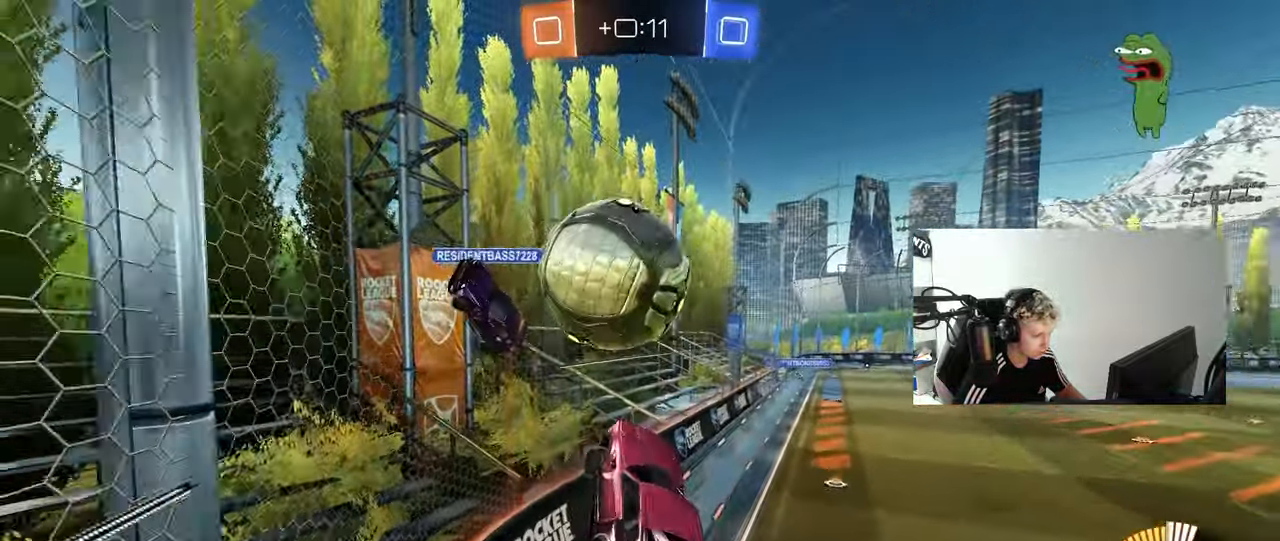
{"keys": ["a", "s", "shift"], "mouse": [], "mouse_move": "up", "events": [[50, "s", "down"], [83, "mouse_right", "down"], [133, "shift", "down"], [283, "mouse_left", "up"], [333, "mouse_right", "up"]]}
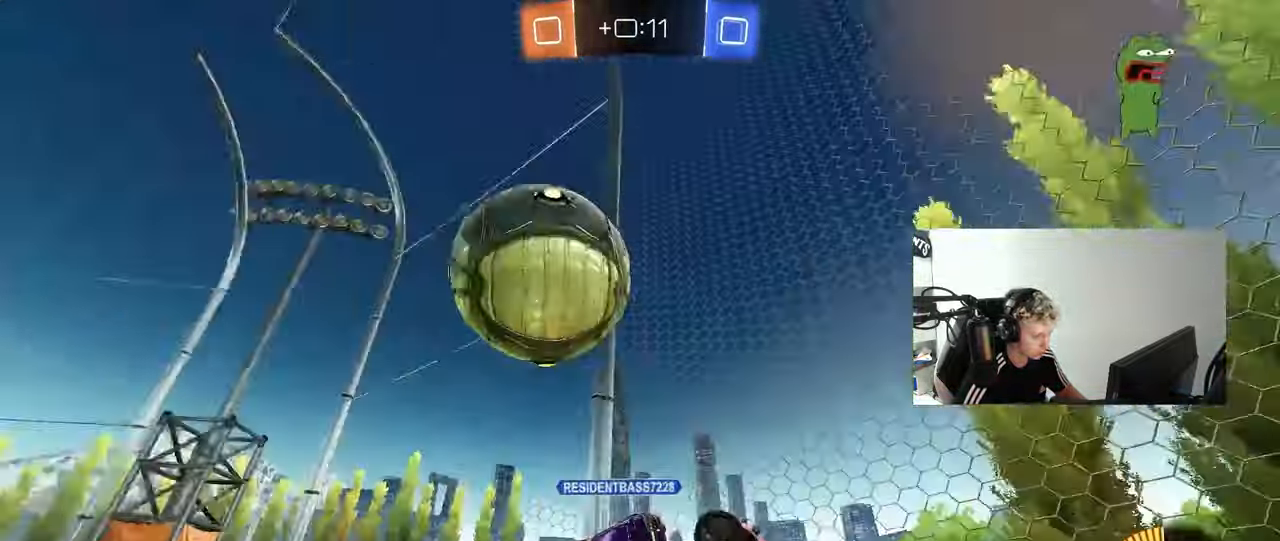
{"keys": ["w"], "mouse": [], "mouse_move": "still", "events": [[100, "shift", "up"], [200, "a", "up"], [200, "d", "down"], [300, "s", "up"], [383, "d", "up"], [433, "w", "down"]]}
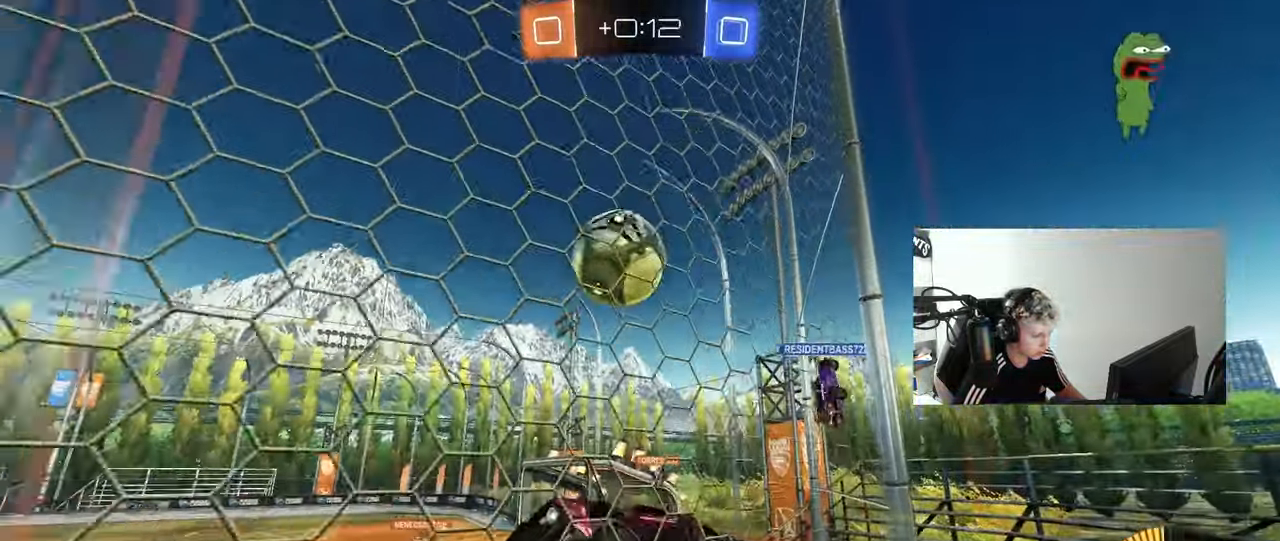
{"keys": ["w"], "mouse": [], "mouse_move": "still", "events": [[83, "d", "down"], [450, "d", "up"]]}
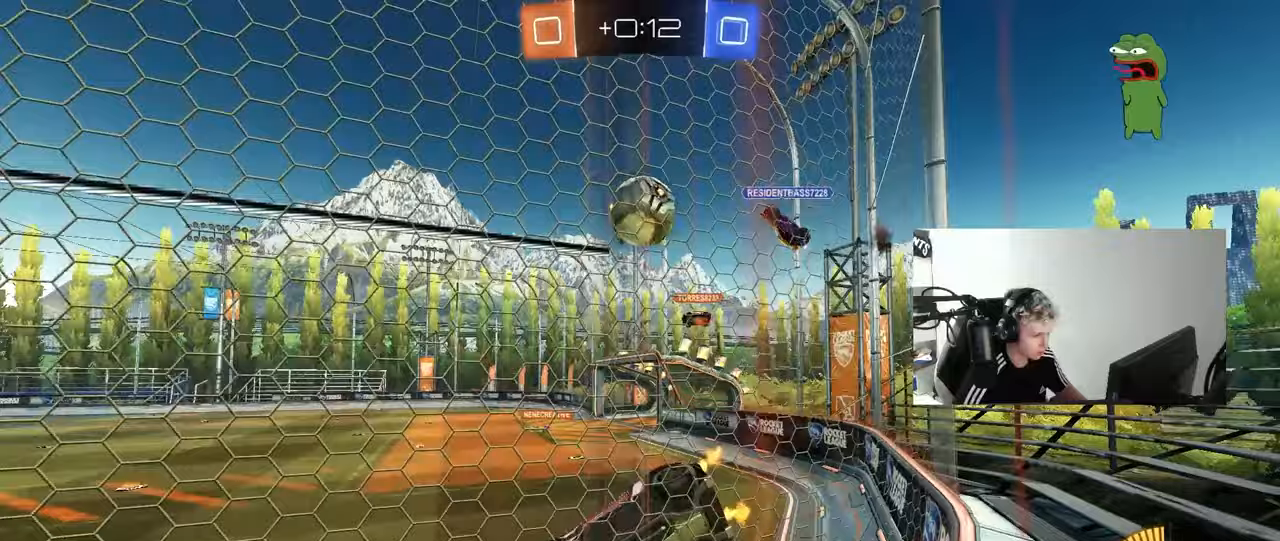
{"keys": [], "mouse": [], "mouse_move": "still", "events": [[133, "mouse_left", "down"], [283, "mouse_left", "up"], [333, "a", "down"], [467, "a", "up"], [467, "w", "up"]]}
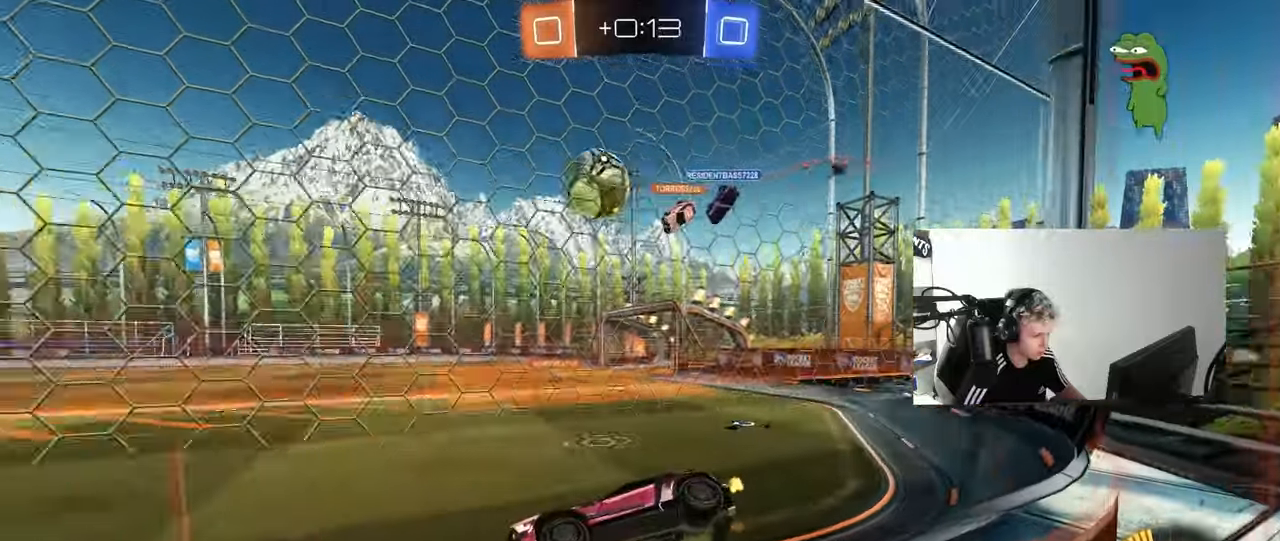
{"keys": ["d", "shift", "w"], "mouse": [], "mouse_move": "still", "events": [[17, "d", "down"], [17, "w", "down"], [67, "d", "up"], [100, "a", "down"], [100, "w", "up"], [150, "a", "up"], [200, "d", "down"], [200, "mouse_left", "down"], [283, "mouse_left", "up"], [300, "w", "down"], [483, "shift", "down"]]}
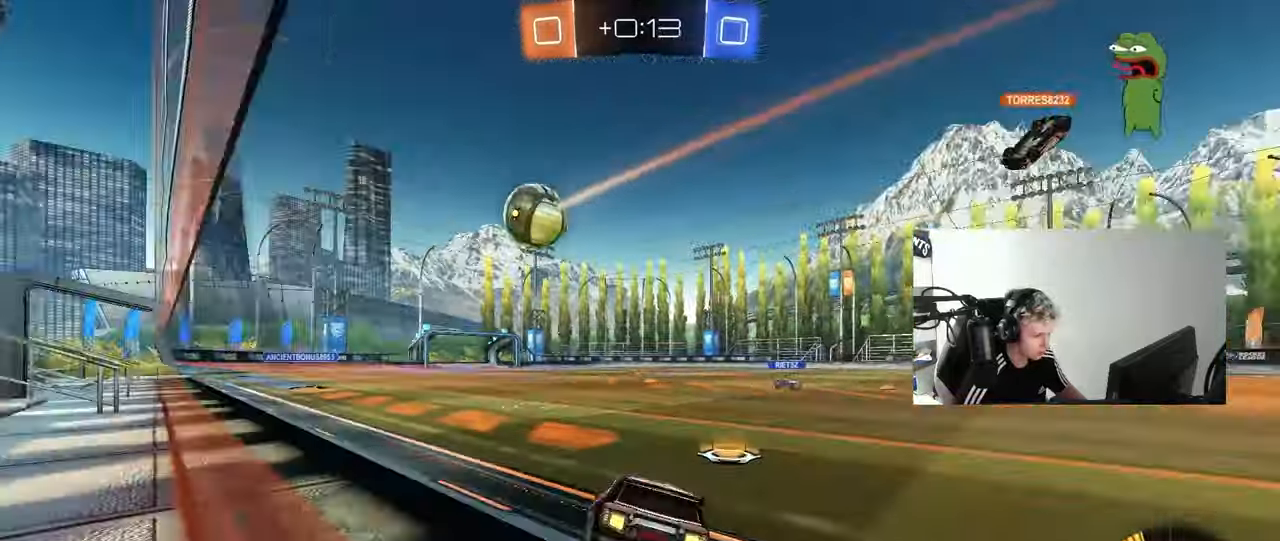
{"keys": ["a", "w"], "mouse": [], "mouse_move": "still", "events": [[67, "shift", "up"], [217, "a", "down"], [217, "d", "up"], [267, "shift", "down"], [350, "shift", "up"]]}
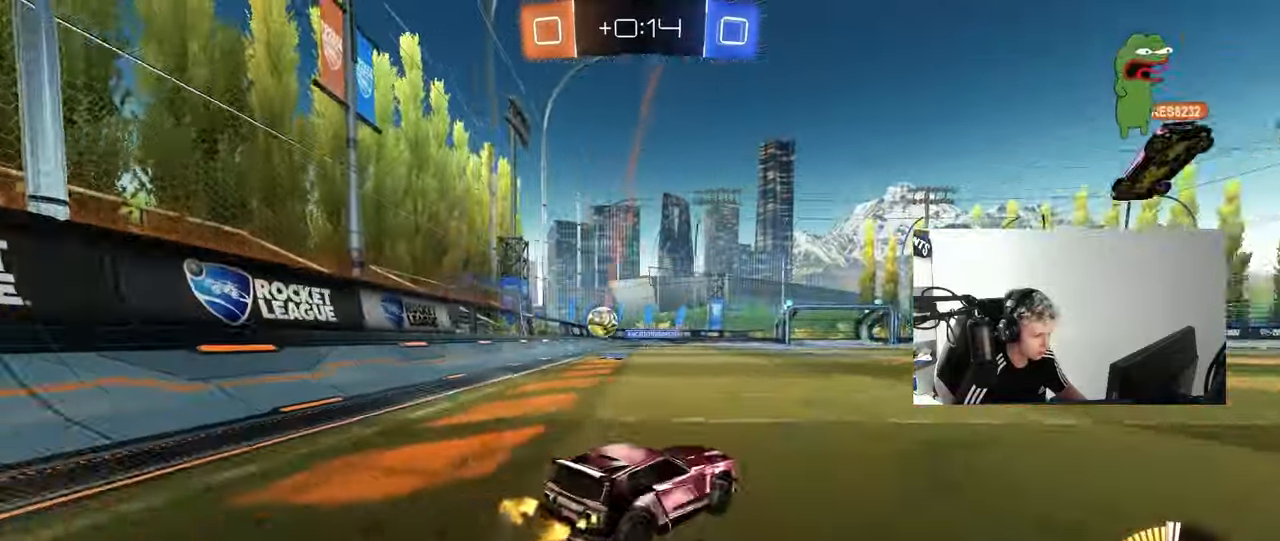
{"keys": ["a", "w"], "mouse": [], "mouse_move": "still", "events": []}
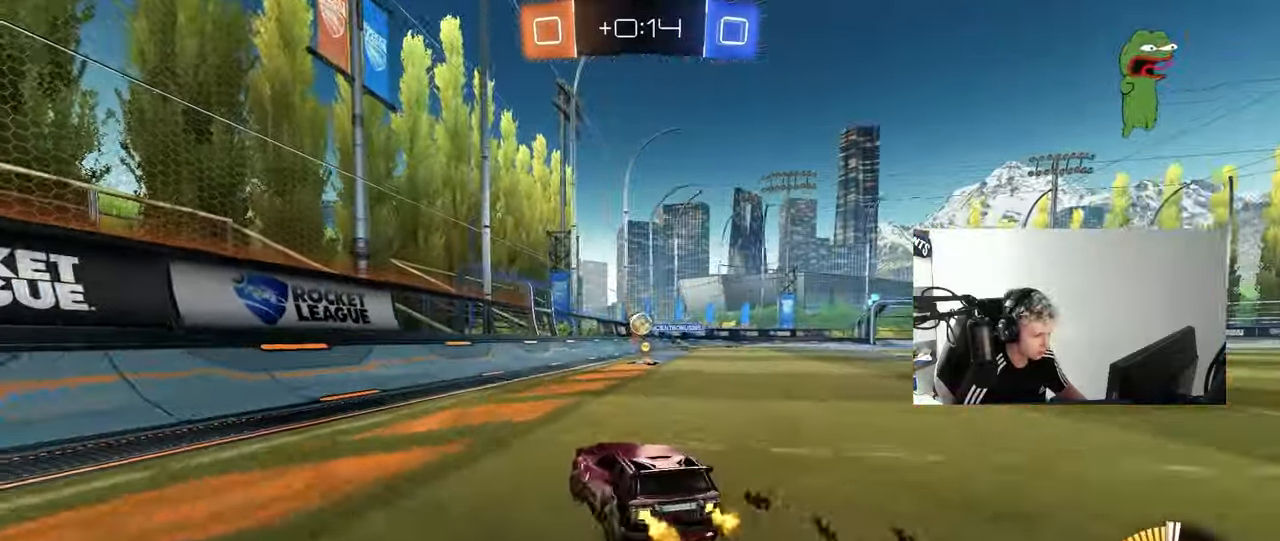
{"keys": ["a", "w"], "mouse": ["left"], "mouse_move": "still", "events": [[100, "a", "up"], [333, "mouse_left", "down"], [383, "a", "down"]]}
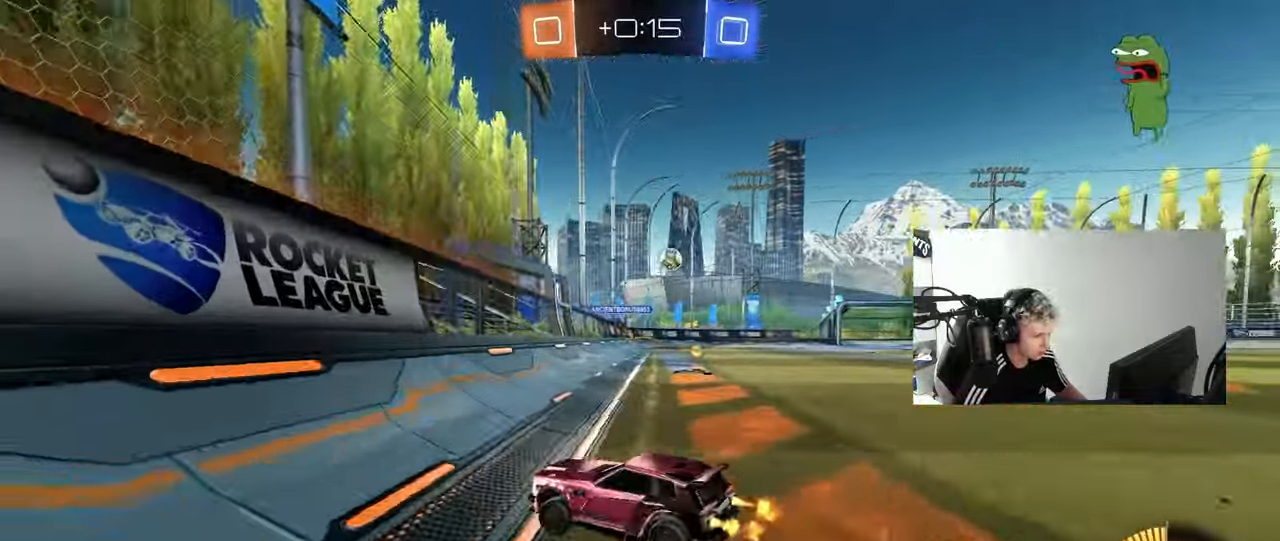
{"keys": ["d", "w"], "mouse": ["left"], "mouse_move": "still", "events": [[33, "mouse_left", "up"], [83, "a", "up"], [83, "d", "down"], [117, "d", "up"], [167, "d", "down"], [267, "shift", "down"], [400, "shift", "up"], [450, "mouse_left", "down"]]}
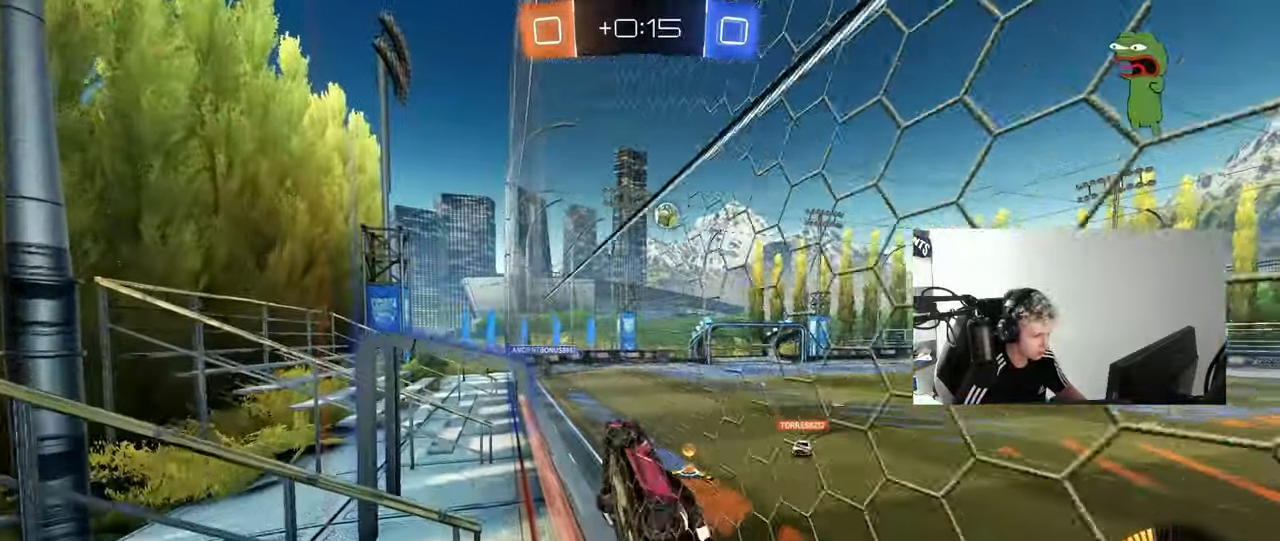
{"keys": ["d", "w"], "mouse": [], "mouse_move": "still", "events": [[167, "mouse_left", "up"], [233, "shift", "down"], [333, "shift", "up"]]}
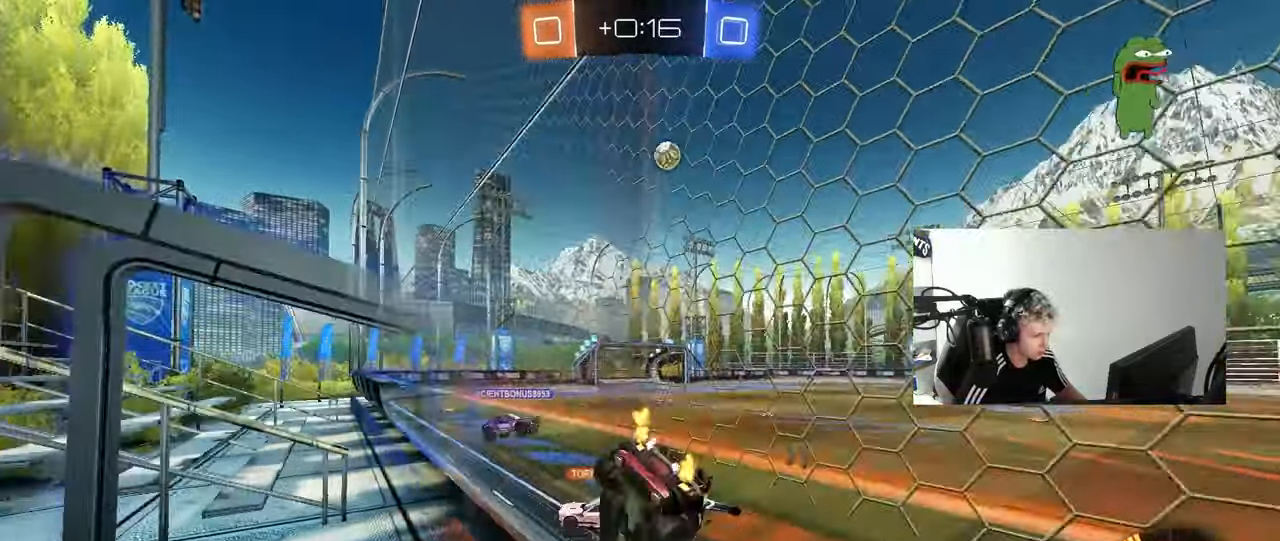
{"keys": ["w"], "mouse": [], "mouse_move": "still", "events": [[300, "d", "up"], [383, "a", "down"], [383, "mouse_right", "down"], [433, "a", "up"], [483, "mouse_right", "up"]]}
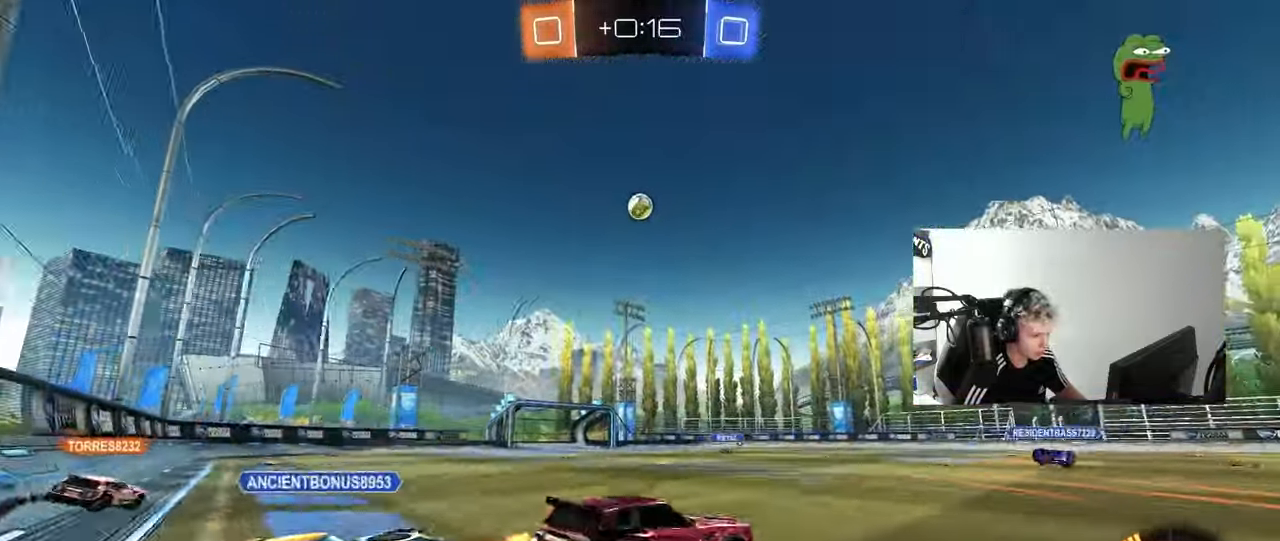
{"keys": [], "mouse": [], "mouse_move": "still", "events": [[17, "mouse_right", "down"], [217, "mouse_right", "up"], [400, "w", "up"]]}
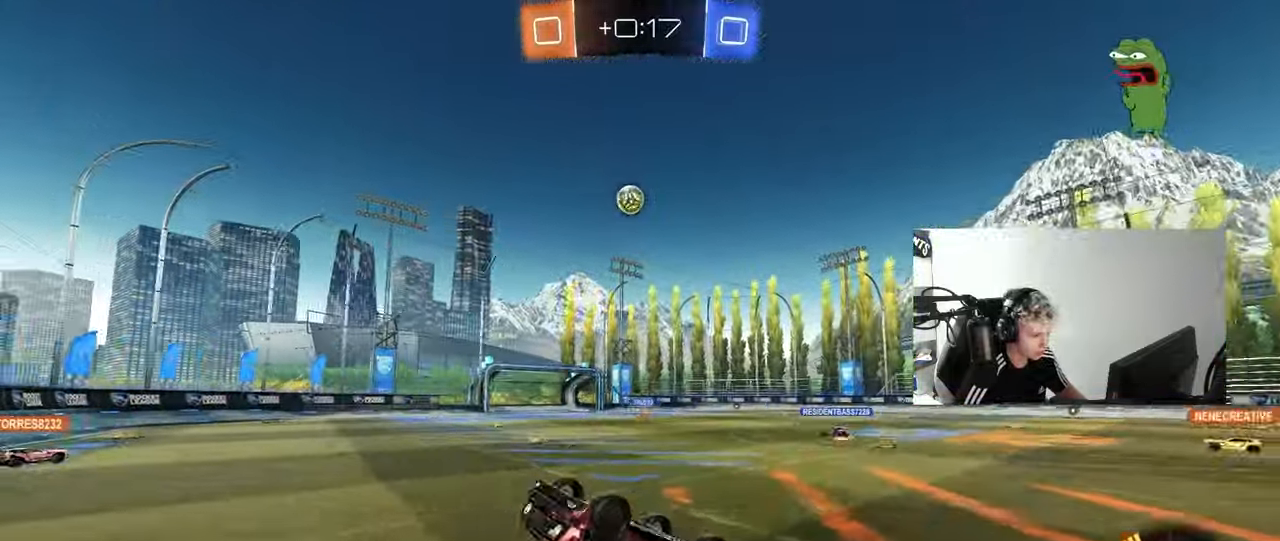
{"keys": [], "mouse": [], "mouse_move": "still", "events": [[283, "d", "down"], [367, "d", "up"]]}
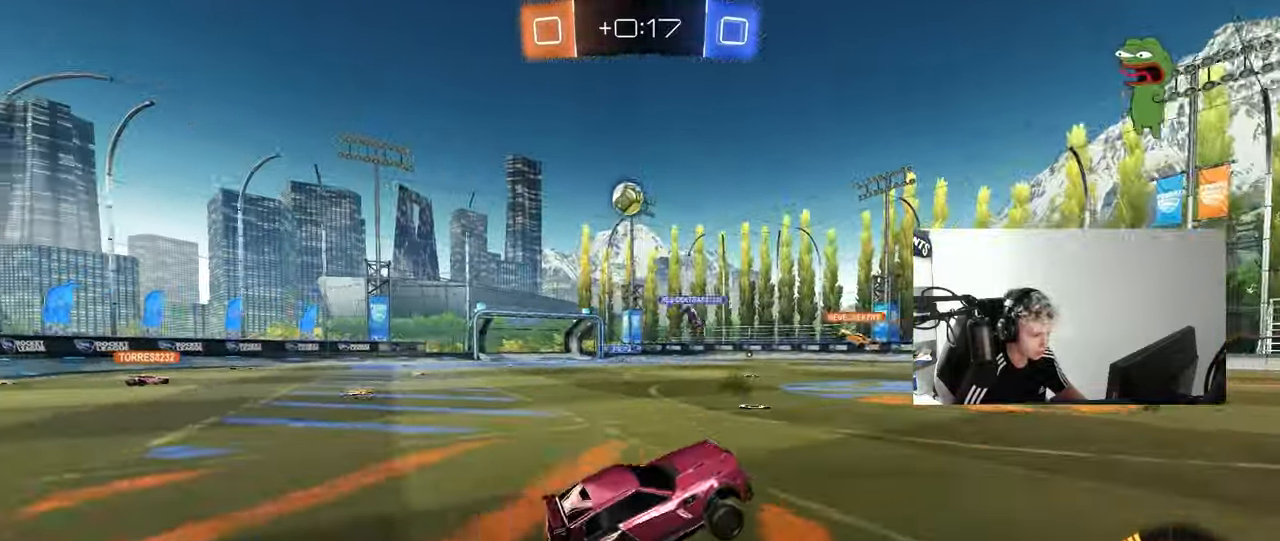
{"keys": ["a"], "mouse": [], "mouse_move": "still", "events": [[67, "a", "down"], [67, "s", "down"], [200, "a", "up"], [200, "s", "up"], [300, "a", "down"]]}
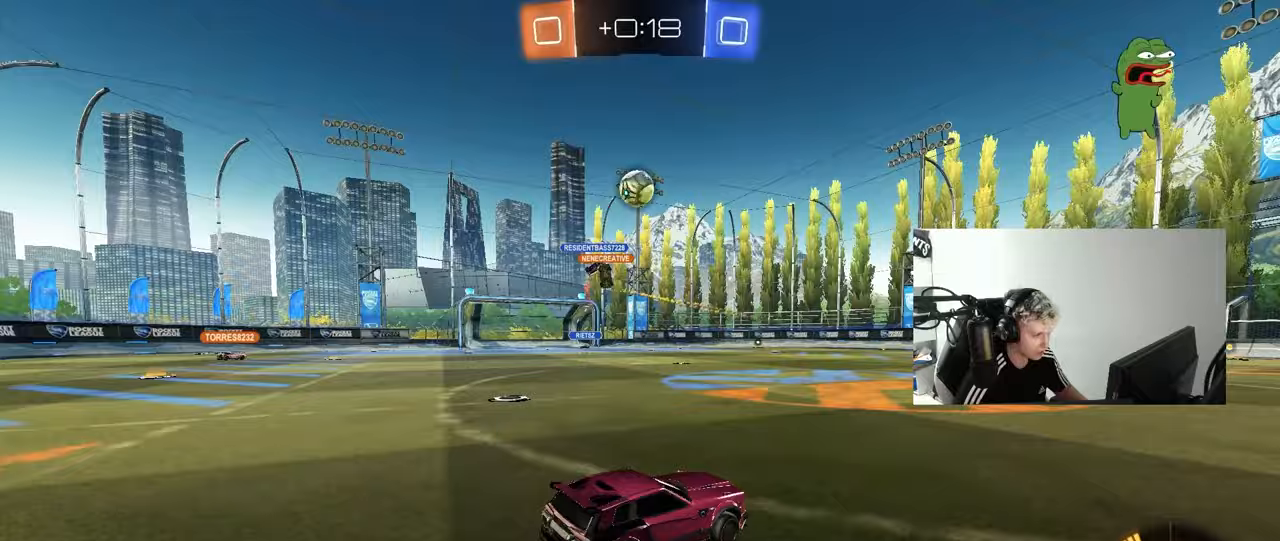
{"keys": ["a", "s"], "mouse": ["right"], "mouse_move": "down-left", "events": [[33, "a", "up"], [83, "d", "down"], [217, "w", "down"], [267, "d", "up"], [400, "w", "up"], [450, "a", "down"], [450, "mouse_right", "down"], [500, "s", "down"]]}
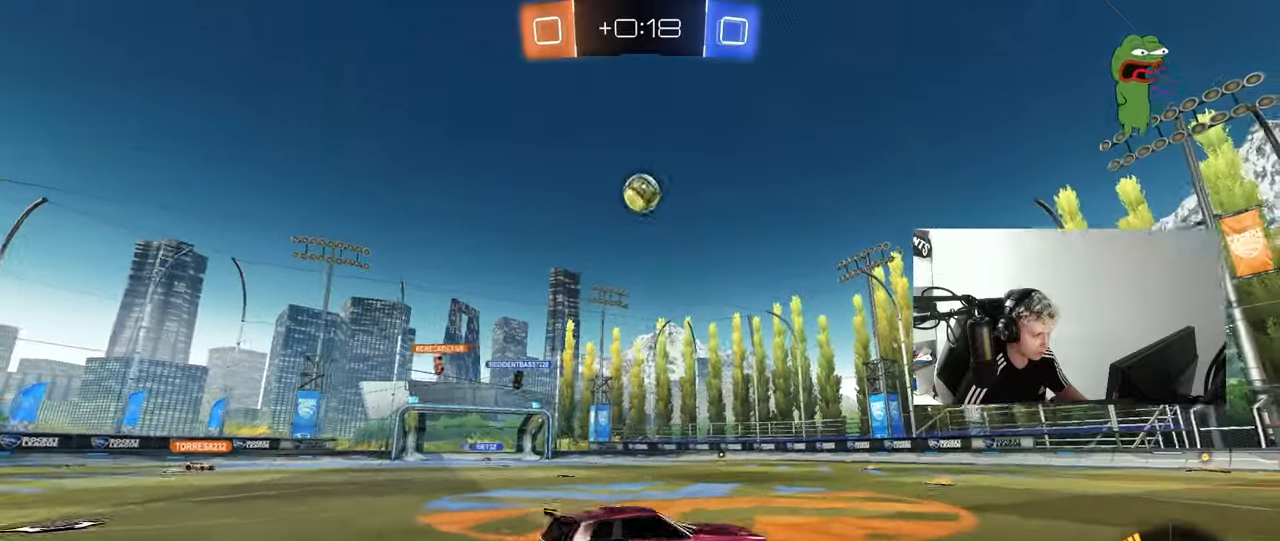
{"keys": ["d"], "mouse": ["left"], "mouse_move": "still", "events": [[133, "a", "up"], [133, "mouse_right", "up"], [133, "s", "up"], [183, "mouse_left", "down"], [183, "mouse_right", "down"], [233, "s", "down"], [283, "d", "down"], [333, "shift", "down"], [367, "s", "up"], [417, "mouse_right", "up"], [467, "shift", "up"]]}
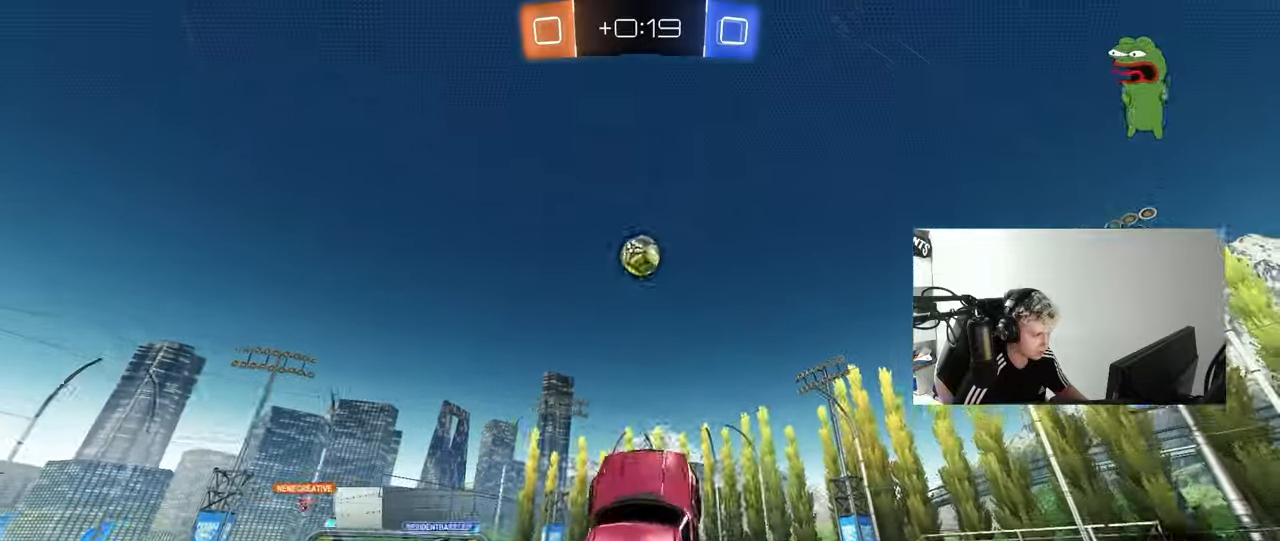
{"keys": ["d", "s"], "mouse": ["left"], "mouse_move": "still", "events": [[67, "d", "up"], [67, "w", "down"], [100, "a", "down"], [100, "shift", "down"], [200, "shift", "up"], [200, "w", "up"], [300, "a", "up"], [433, "s", "down"], [483, "d", "down"]]}
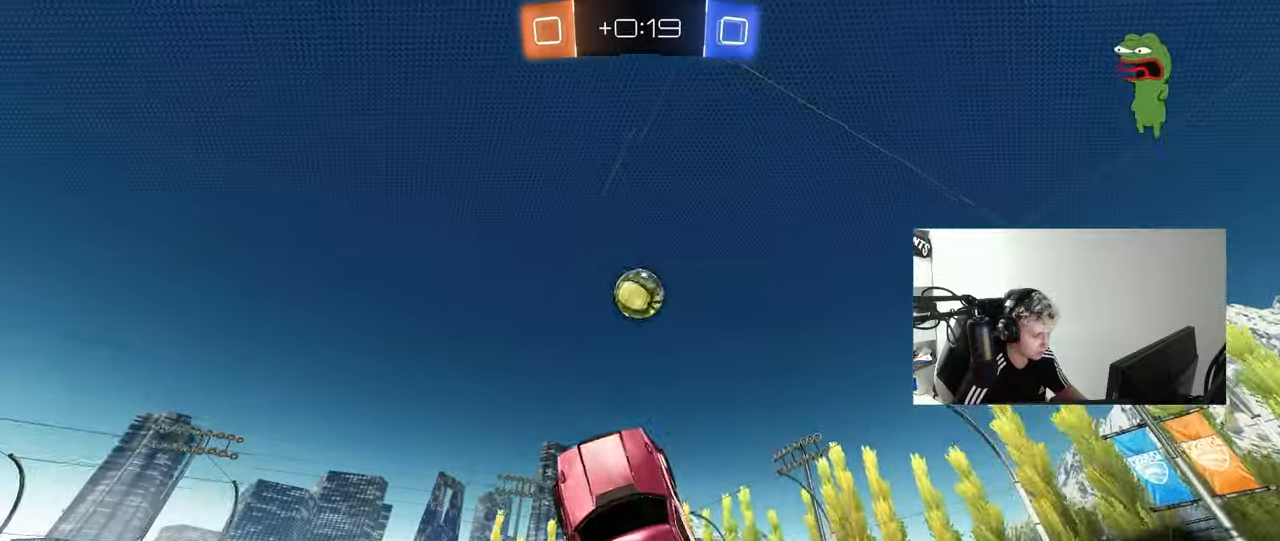
{"keys": ["w"], "mouse": [], "mouse_move": "still", "events": [[117, "s", "up"], [167, "mouse_left", "up"], [217, "d", "up"], [267, "mouse_left", "down"], [267, "w", "down"], [350, "a", "down"], [450, "mouse_left", "up"], [500, "a", "up"]]}
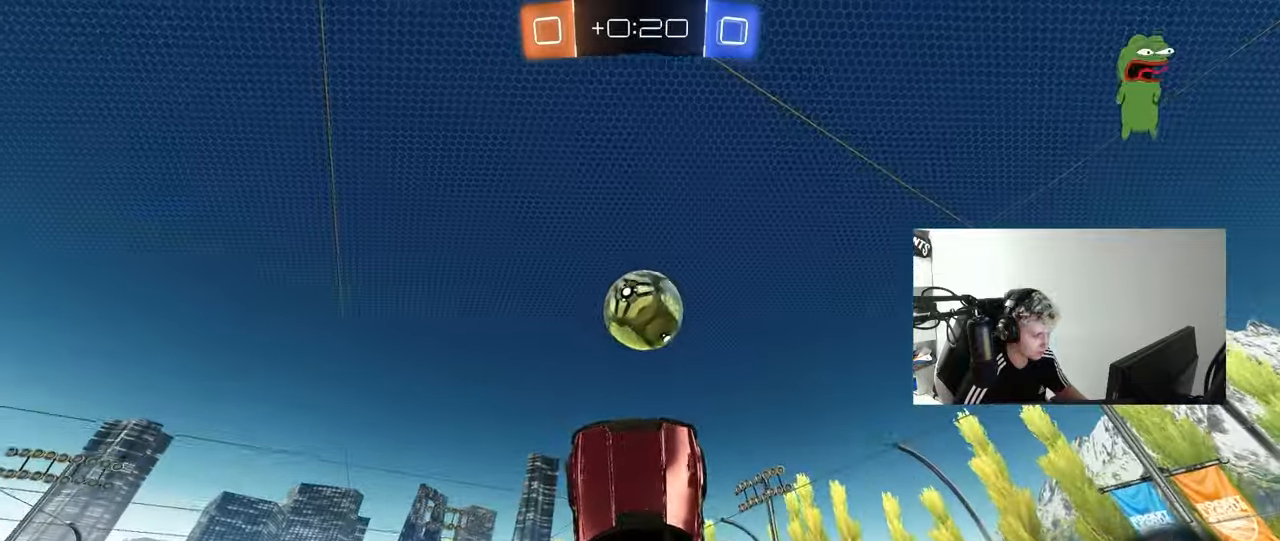
{"keys": ["d", "s", "shift"], "mouse": ["left"], "mouse_move": "still", "events": [[50, "d", "down"], [183, "w", "up"], [283, "shift", "down"], [467, "mouse_left", "down"], [467, "s", "down"]]}
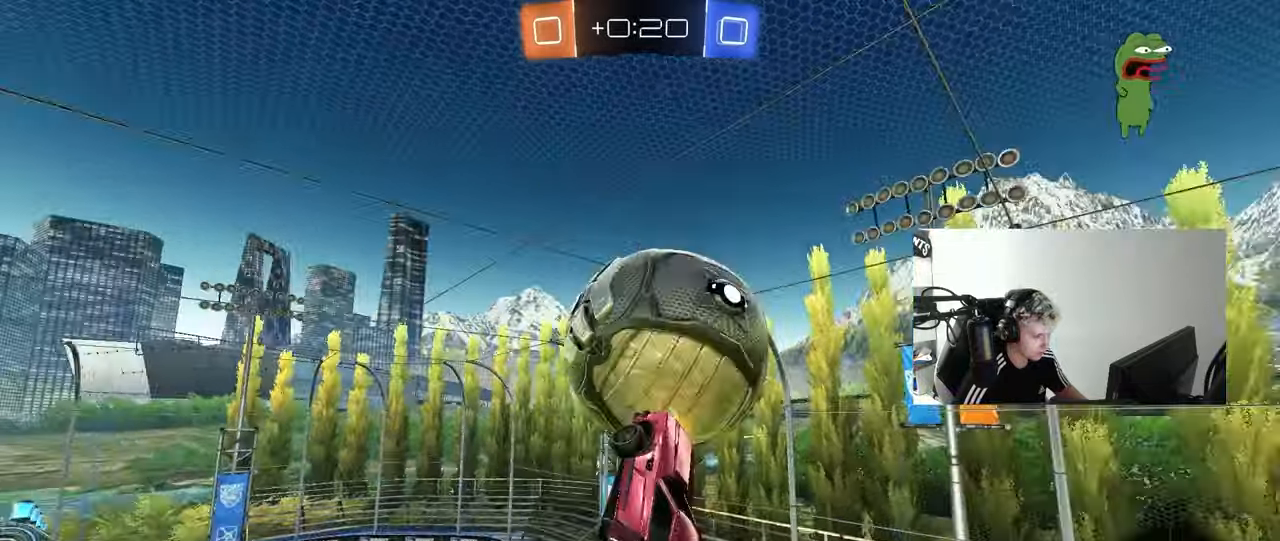
{"keys": ["d"], "mouse": [], "mouse_move": "still", "events": [[100, "a", "down"], [100, "d", "up"], [200, "a", "up"], [200, "s", "up"], [200, "shift", "up"], [250, "d", "down"], [300, "mouse_left", "up"], [350, "shift", "down"], [433, "shift", "up"]]}
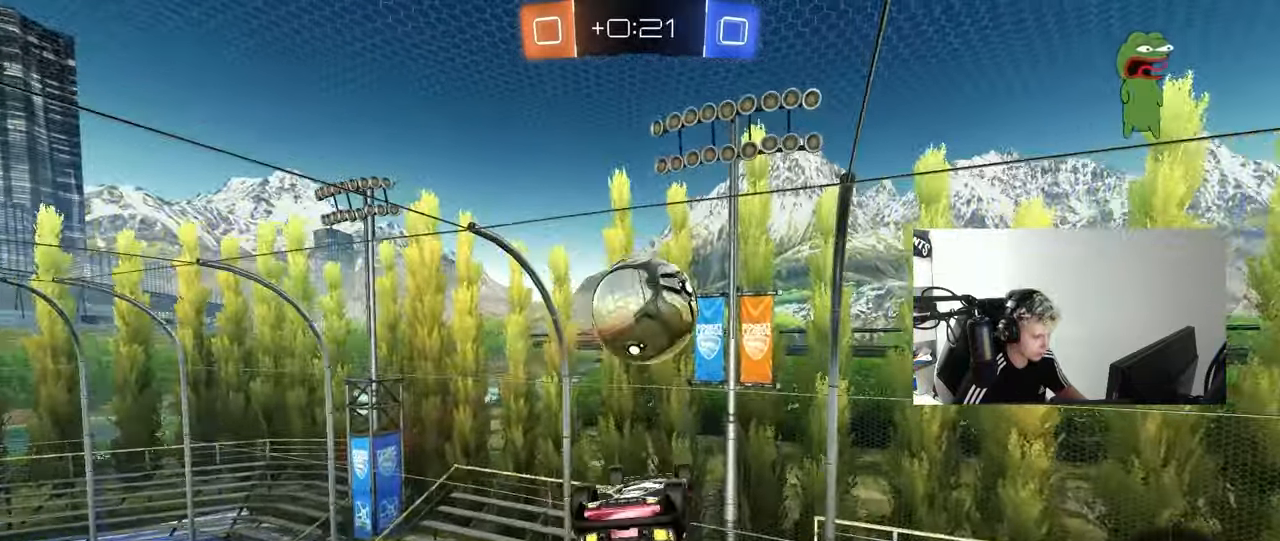
{"keys": ["a"], "mouse": ["left"], "mouse_move": "still", "events": [[33, "mouse_left", "down"], [83, "d", "up"], [167, "d", "down"], [217, "shift", "down"], [267, "w", "down"], [317, "w", "up"], [350, "d", "up"], [400, "a", "down"], [400, "s", "down"], [450, "shift", "up"], [500, "s", "up"]]}
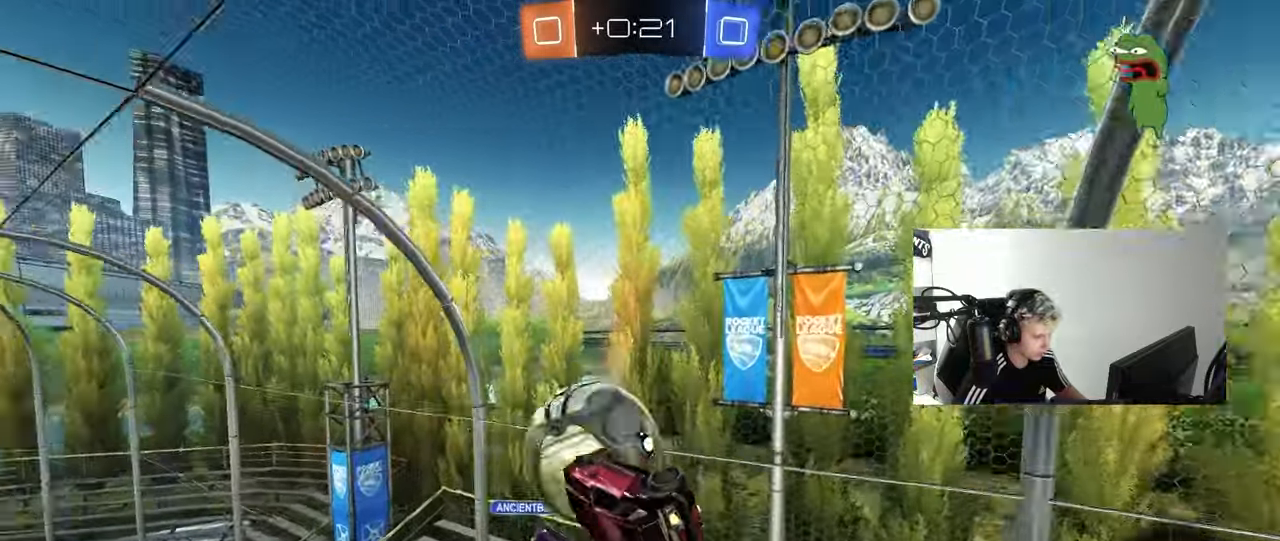
{"keys": ["d", "w"], "mouse": [], "mouse_move": "still", "events": [[133, "mouse_left", "up"], [133, "w", "down"], [233, "w", "up"], [283, "w", "down"], [417, "a", "up"], [467, "d", "down"]]}
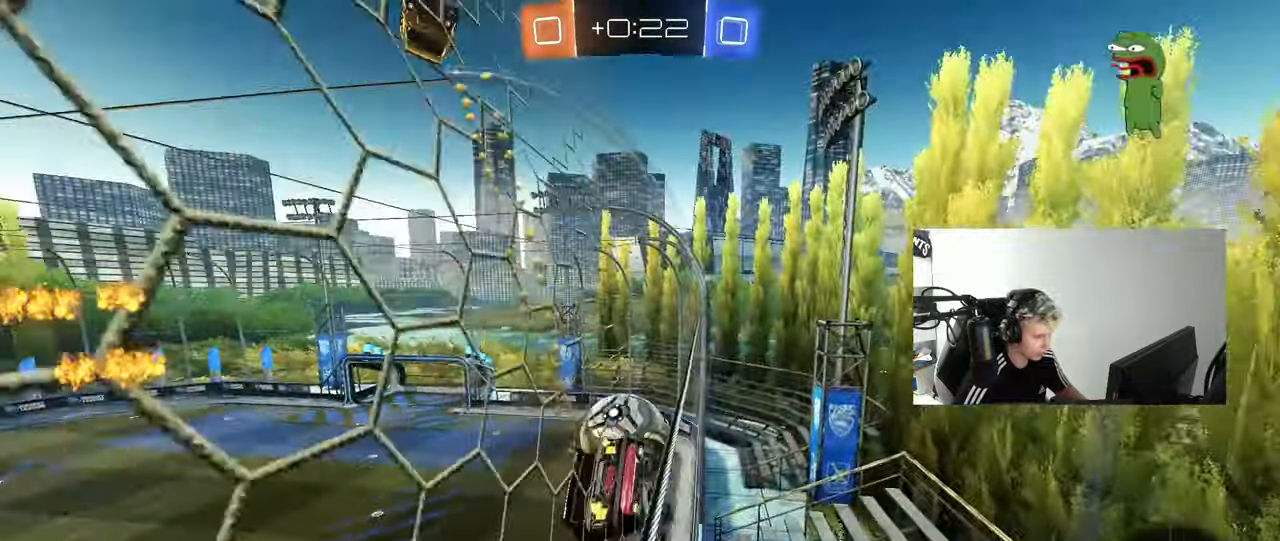
{"keys": ["w"], "mouse": [], "mouse_move": "still", "events": [[67, "d", "up"]]}
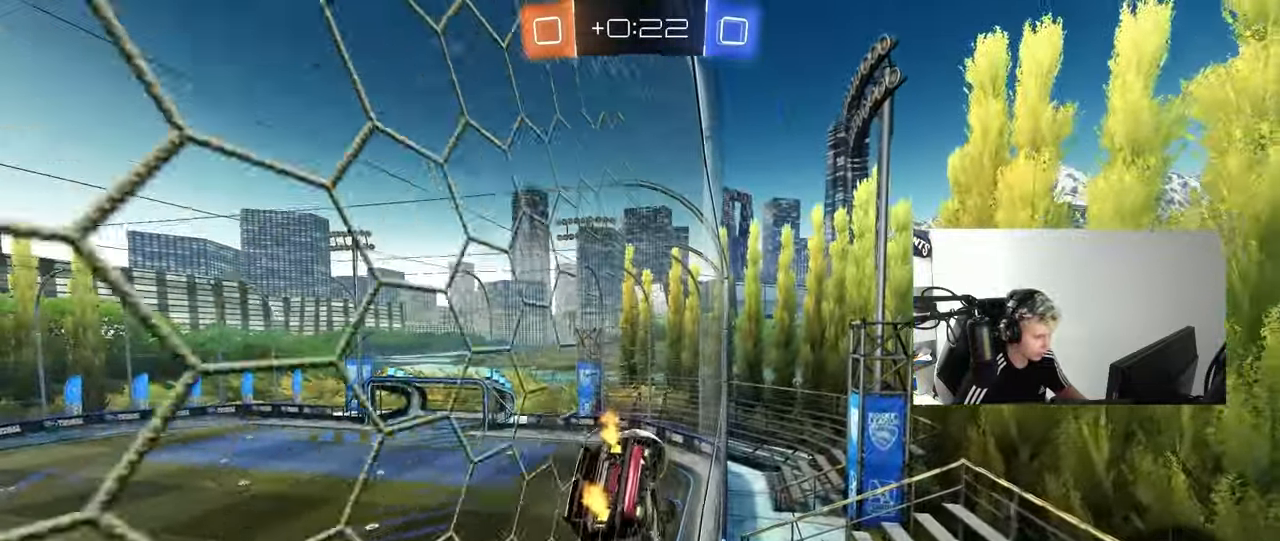
{"keys": ["w"], "mouse": [], "mouse_move": "still", "events": [[167, "d", "down"], [450, "d", "up"]]}